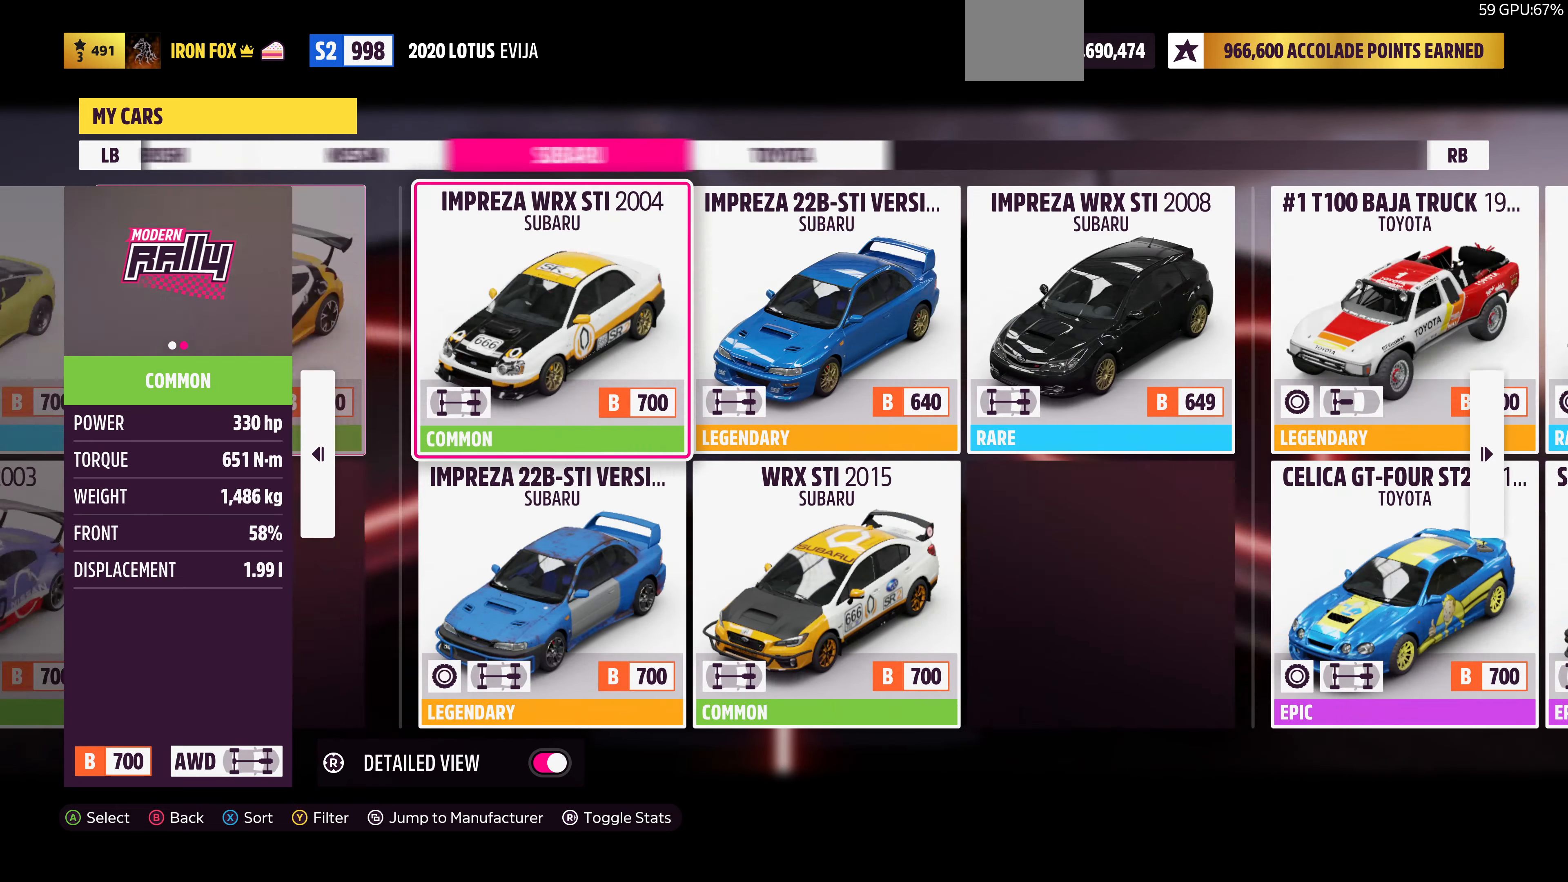
Gameplay with a controller (PlayStation layout); each line is a JSON object with the inputs held at the frame after it. "events" lists button and stick changes between this image and that frame as [ms after this image, input, new state], when the widget could be followed in between.
{"buttons": ["DPAD_RIGHT"], "left_stick": "center", "right_stick": "center", "events": [[33, "DPAD_RIGHT", "up"], [266, "DPAD_DOWN", "down"], [366, "DPAD_DOWN", "up"], [466, "DPAD_RIGHT", "down"]]}
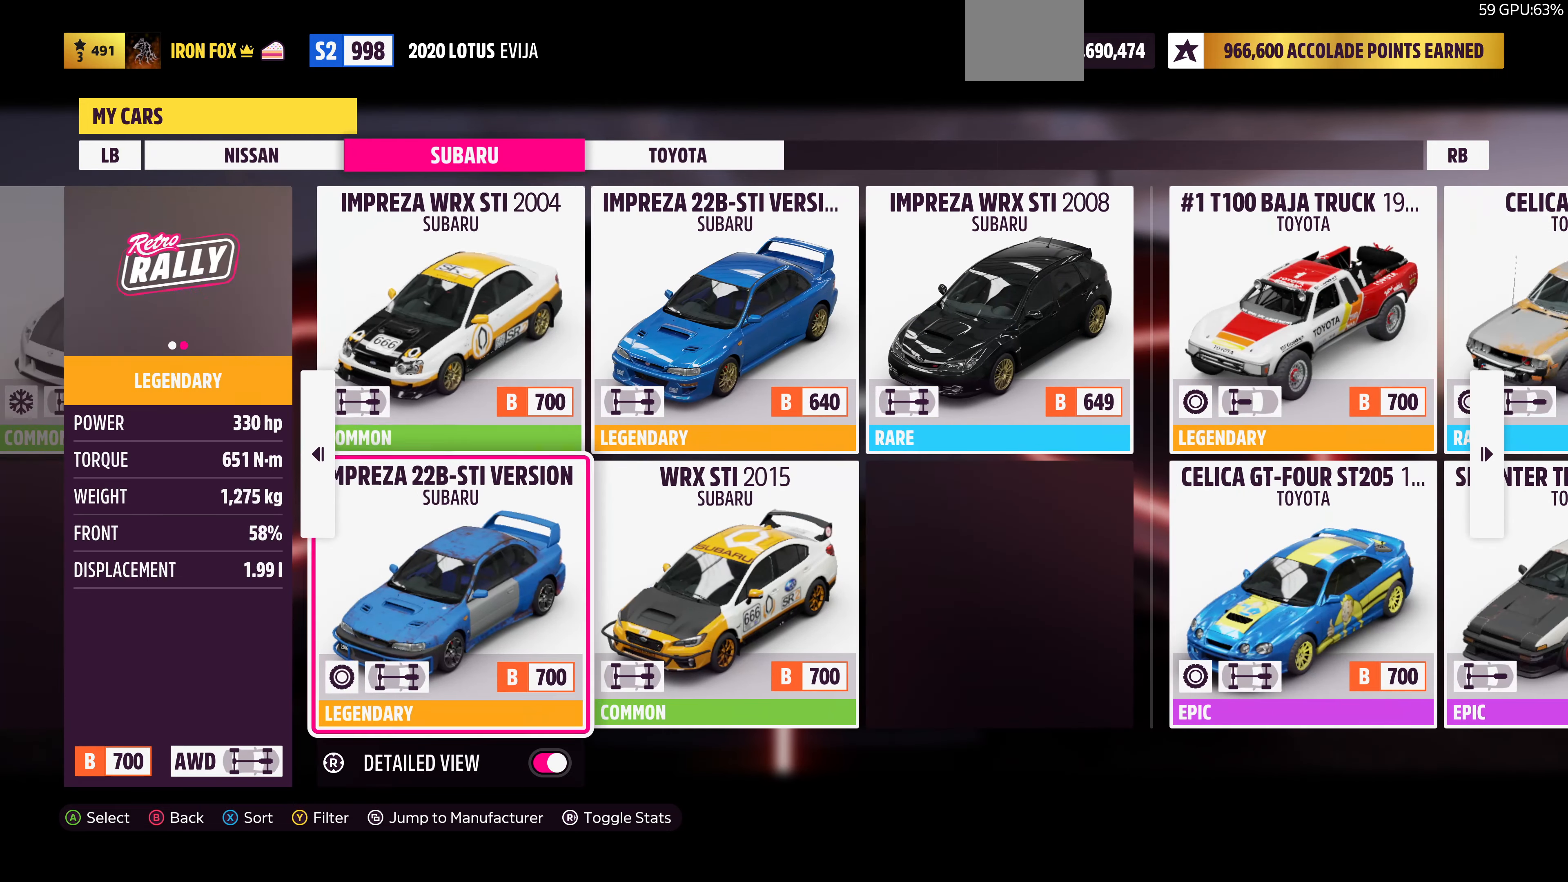
{"buttons": ["DPAD_RIGHT"], "left_stick": "center", "right_stick": "center", "events": [[100, "DPAD_RIGHT", "up"], [233, "DPAD_UP", "down"], [300, "DPAD_UP", "up"], [433, "DPAD_RIGHT", "down"]]}
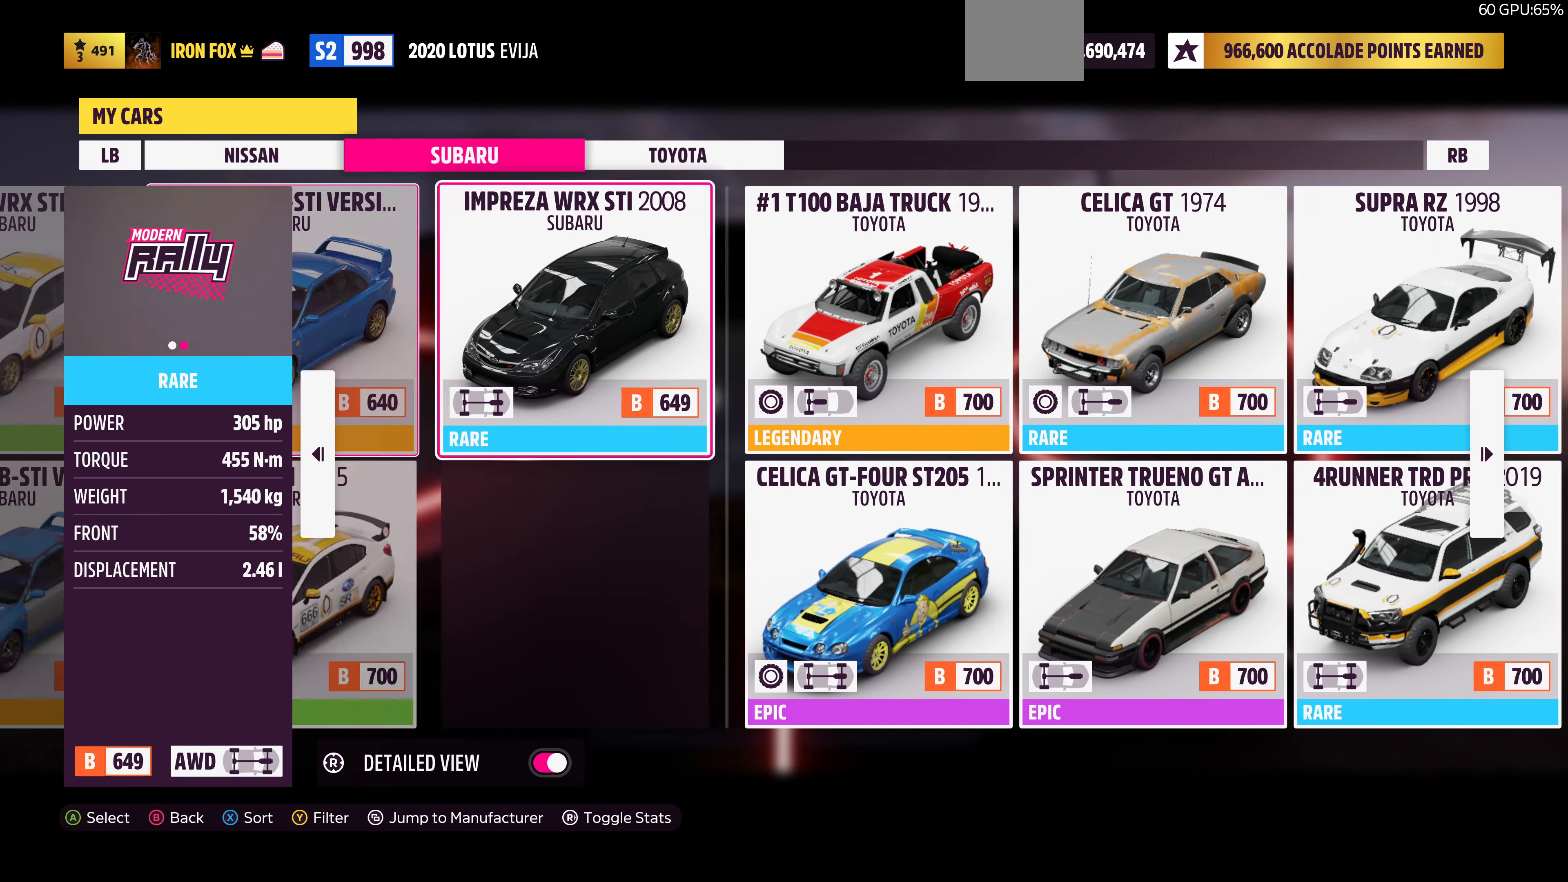
{"buttons": [], "left_stick": "center", "right_stick": "center", "events": [[66, "DPAD_RIGHT", "up"], [266, "DPAD_RIGHT", "down"], [400, "DPAD_RIGHT", "up"]]}
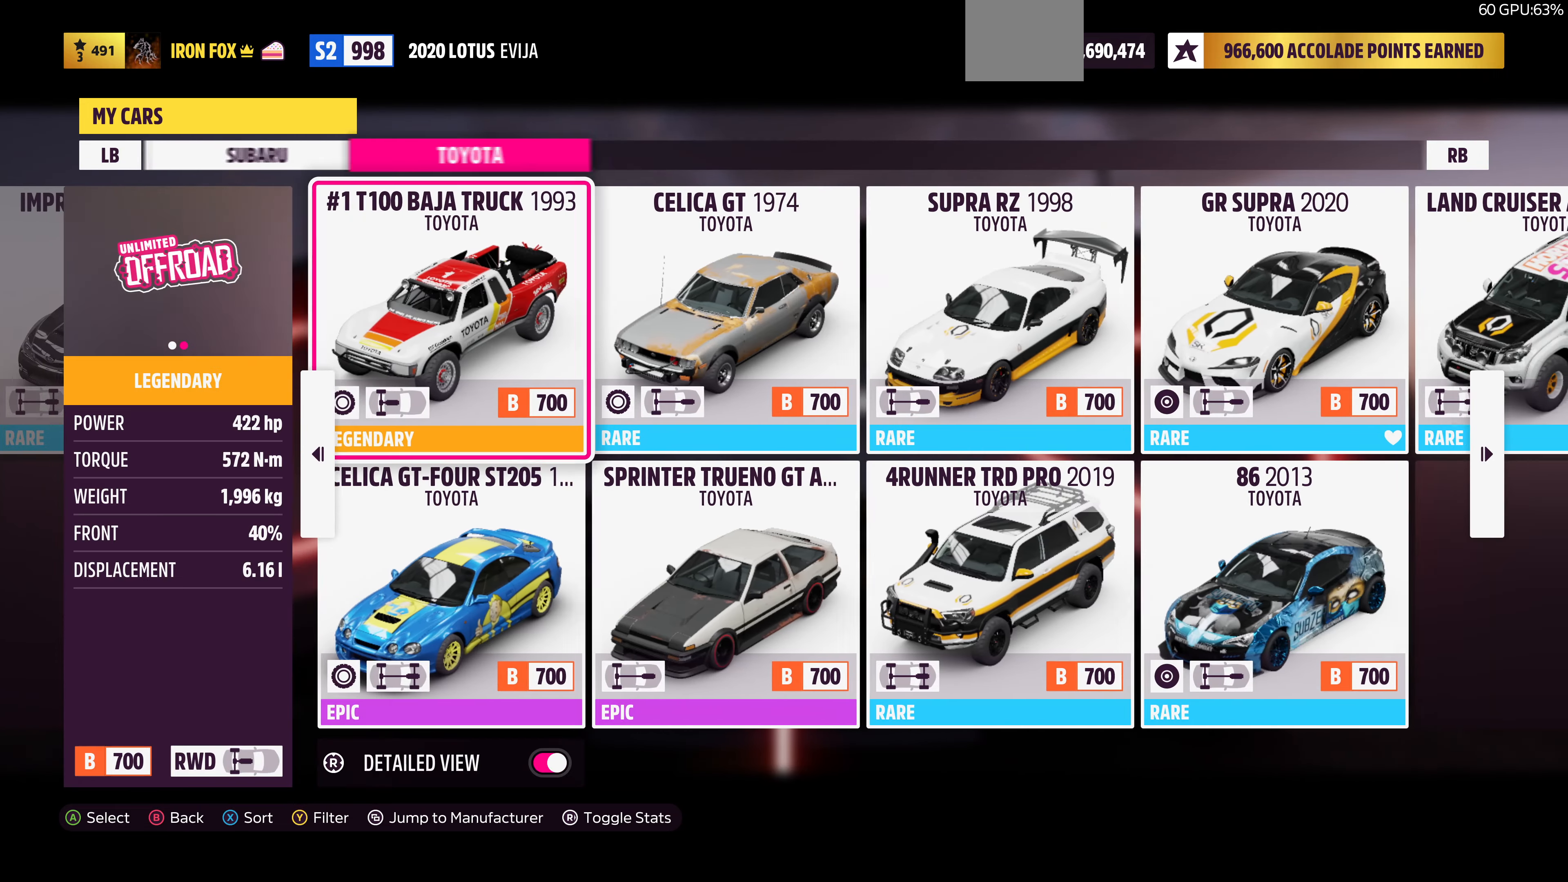
{"buttons": [], "left_stick": "center", "right_stick": "center", "events": [[66, "DPAD_DOWN", "down"], [167, "DPAD_DOWN", "up"], [334, "DPAD_RIGHT", "down"], [434, "DPAD_RIGHT", "up"]]}
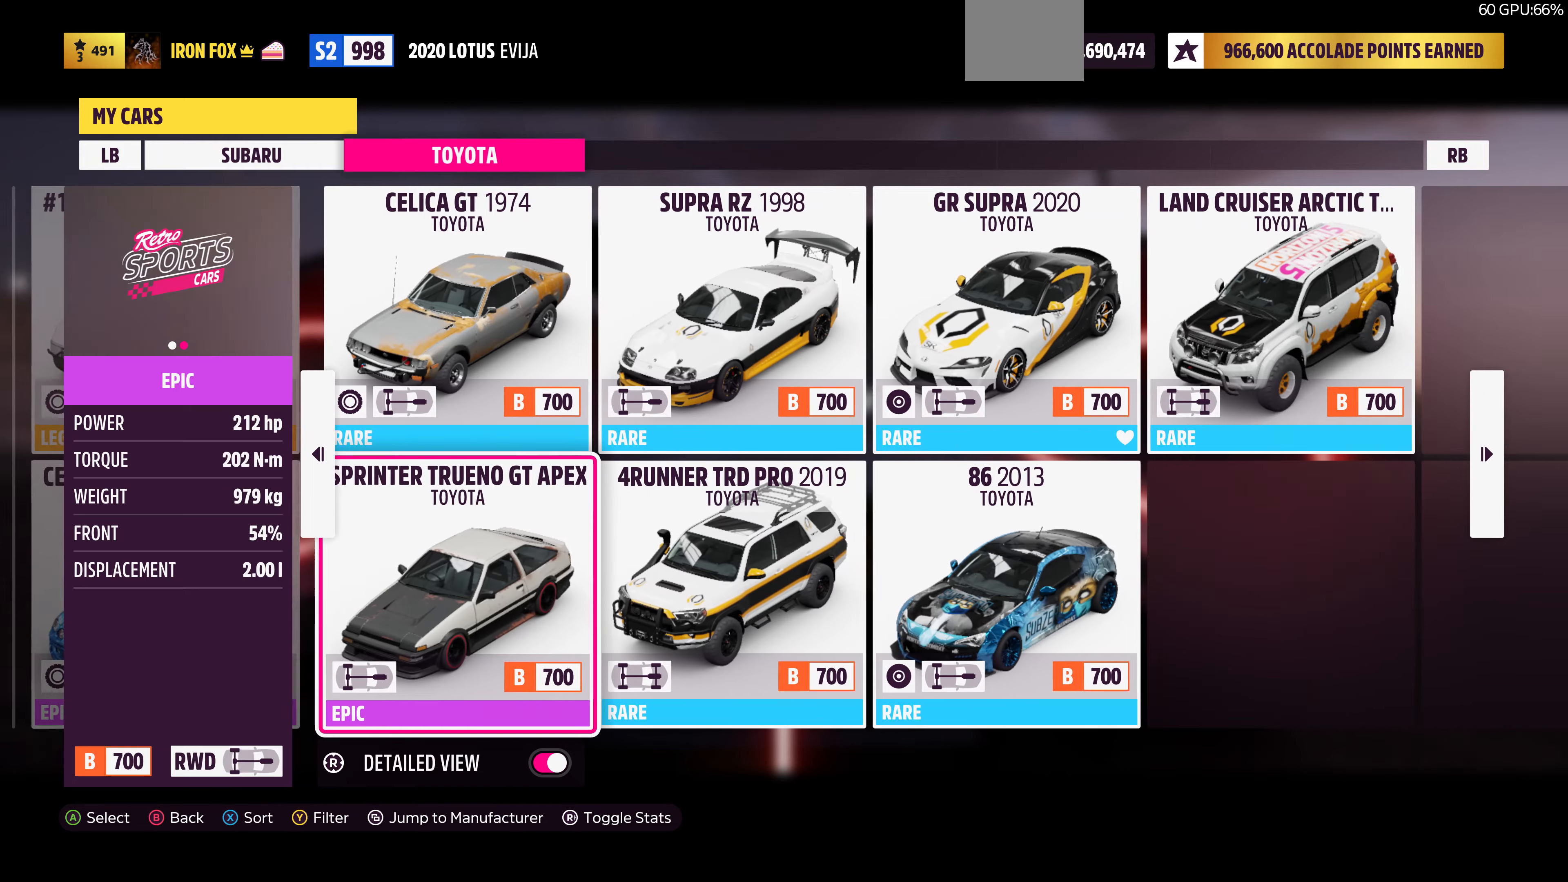
{"buttons": [], "left_stick": "center", "right_stick": "center", "events": [[100, "DPAD_UP", "down"], [200, "DPAD_UP", "up"], [300, "DPAD_RIGHT", "down"], [434, "DPAD_RIGHT", "up"]]}
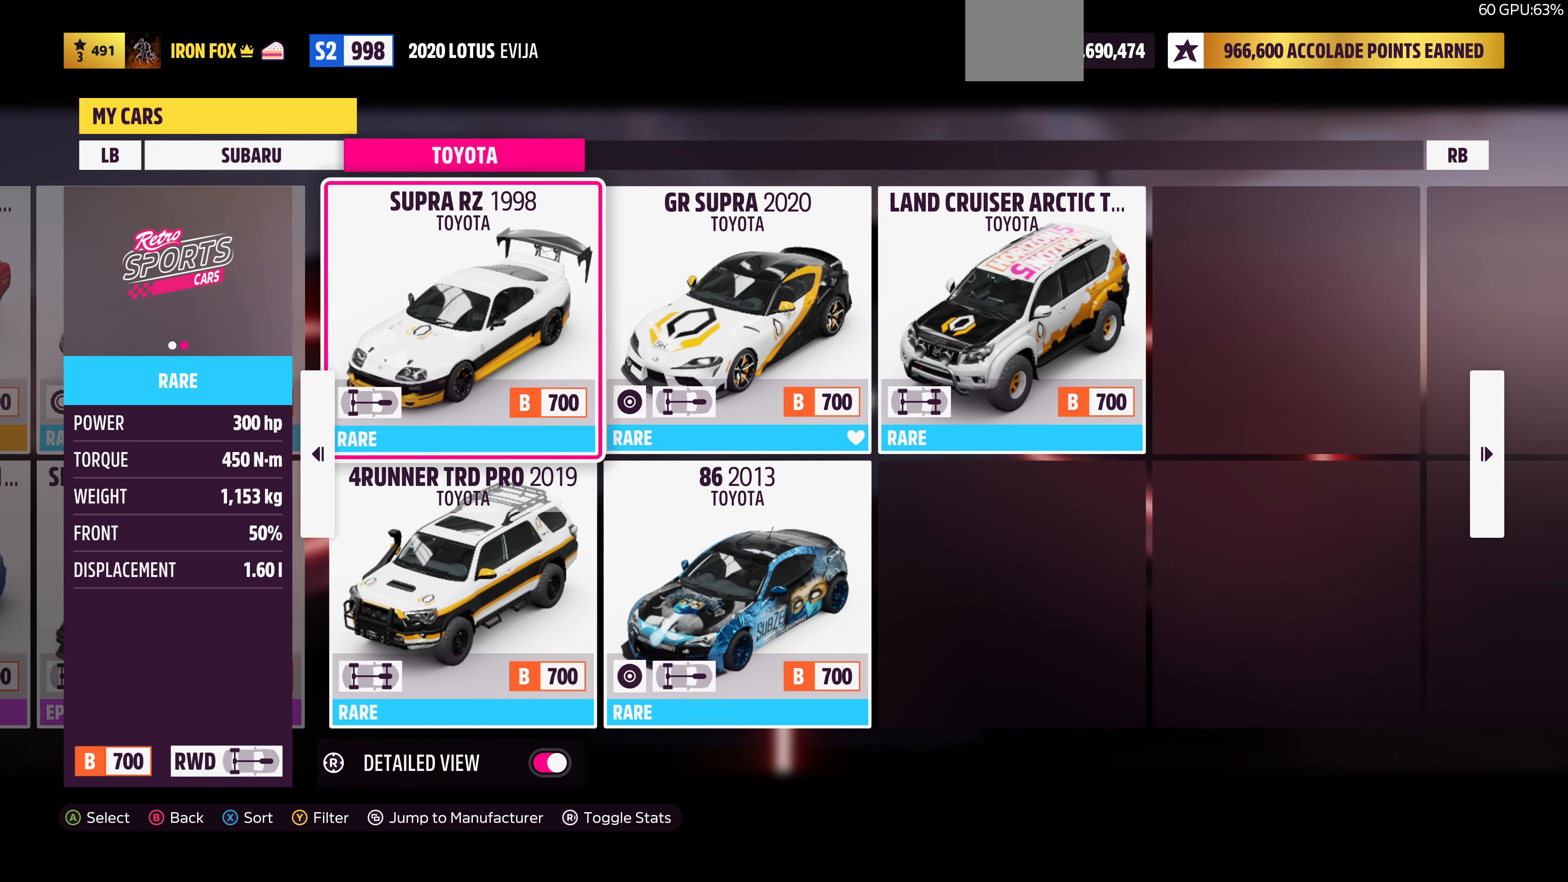
{"buttons": [], "left_stick": "center", "right_stick": "center", "events": [[134, "DPAD_DOWN", "down"], [200, "DPAD_DOWN", "up"], [334, "DPAD_RIGHT", "down"], [434, "DPAD_RIGHT", "up"]]}
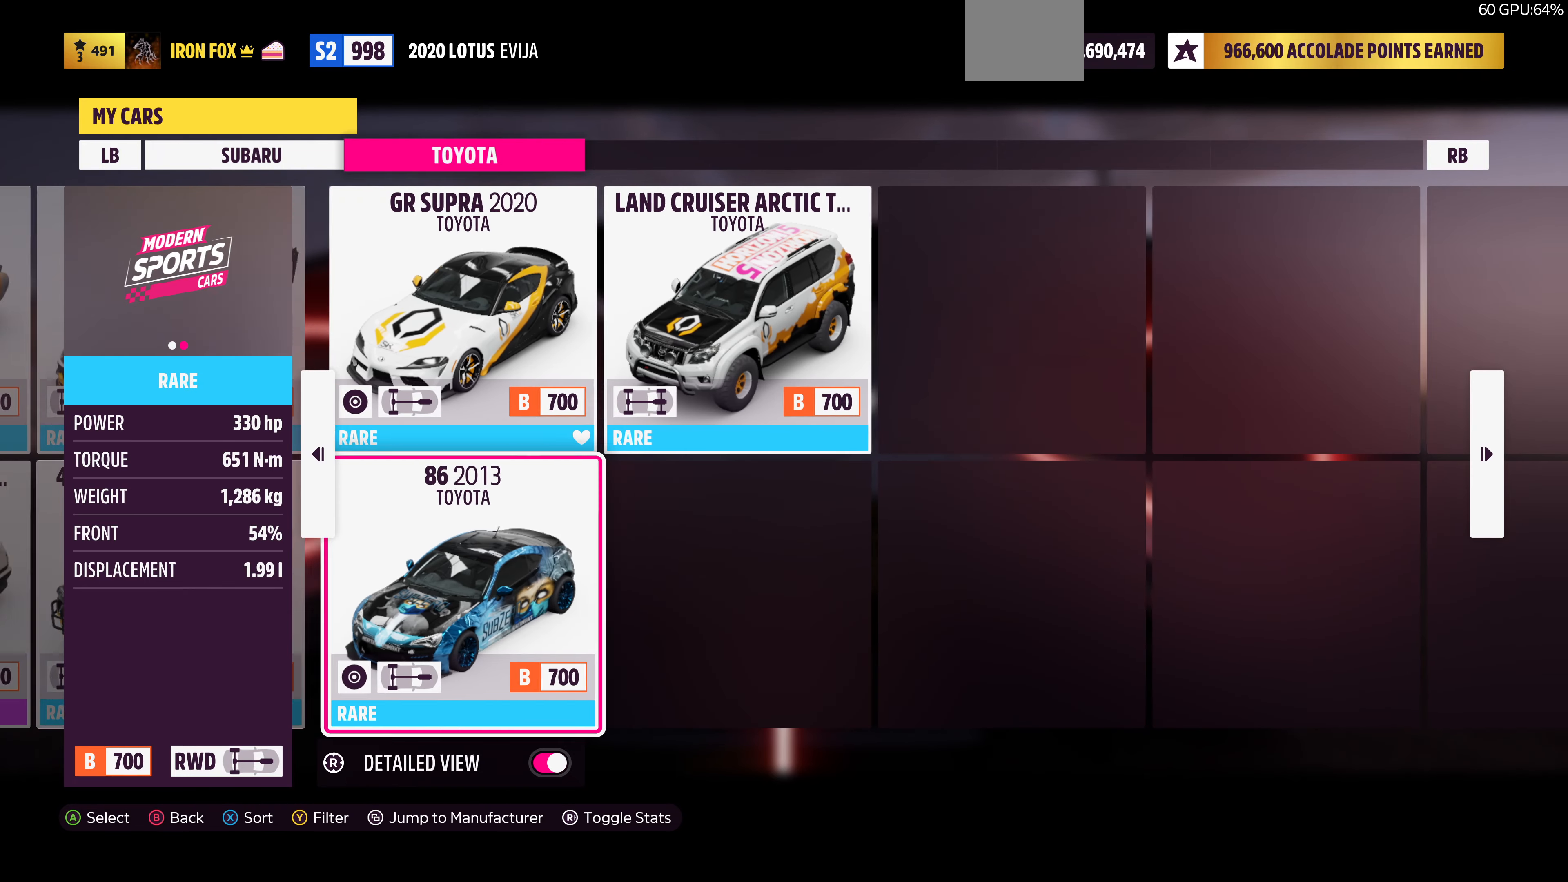
{"buttons": [], "left_stick": "center", "right_stick": "center", "events": [[67, "DPAD_UP", "down"], [167, "DPAD_UP", "up"], [367, "DPAD_LEFT", "down"], [467, "DPAD_LEFT", "up"]]}
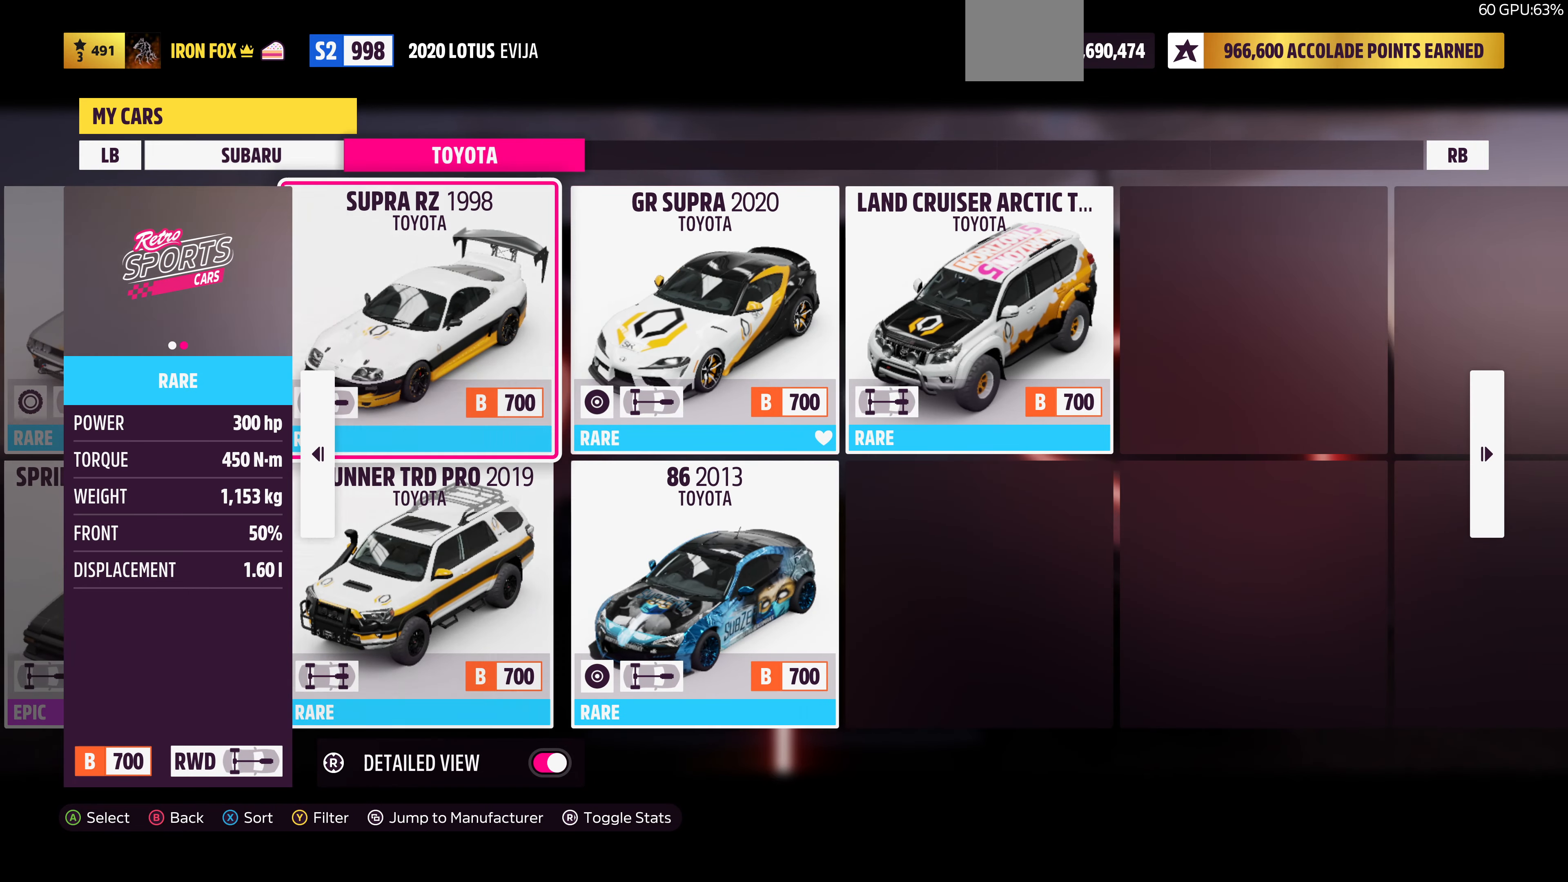
{"buttons": [], "left_stick": "center", "right_stick": "center", "events": [[67, "DPAD_DOWN", "down"], [167, "DPAD_DOWN", "up"]]}
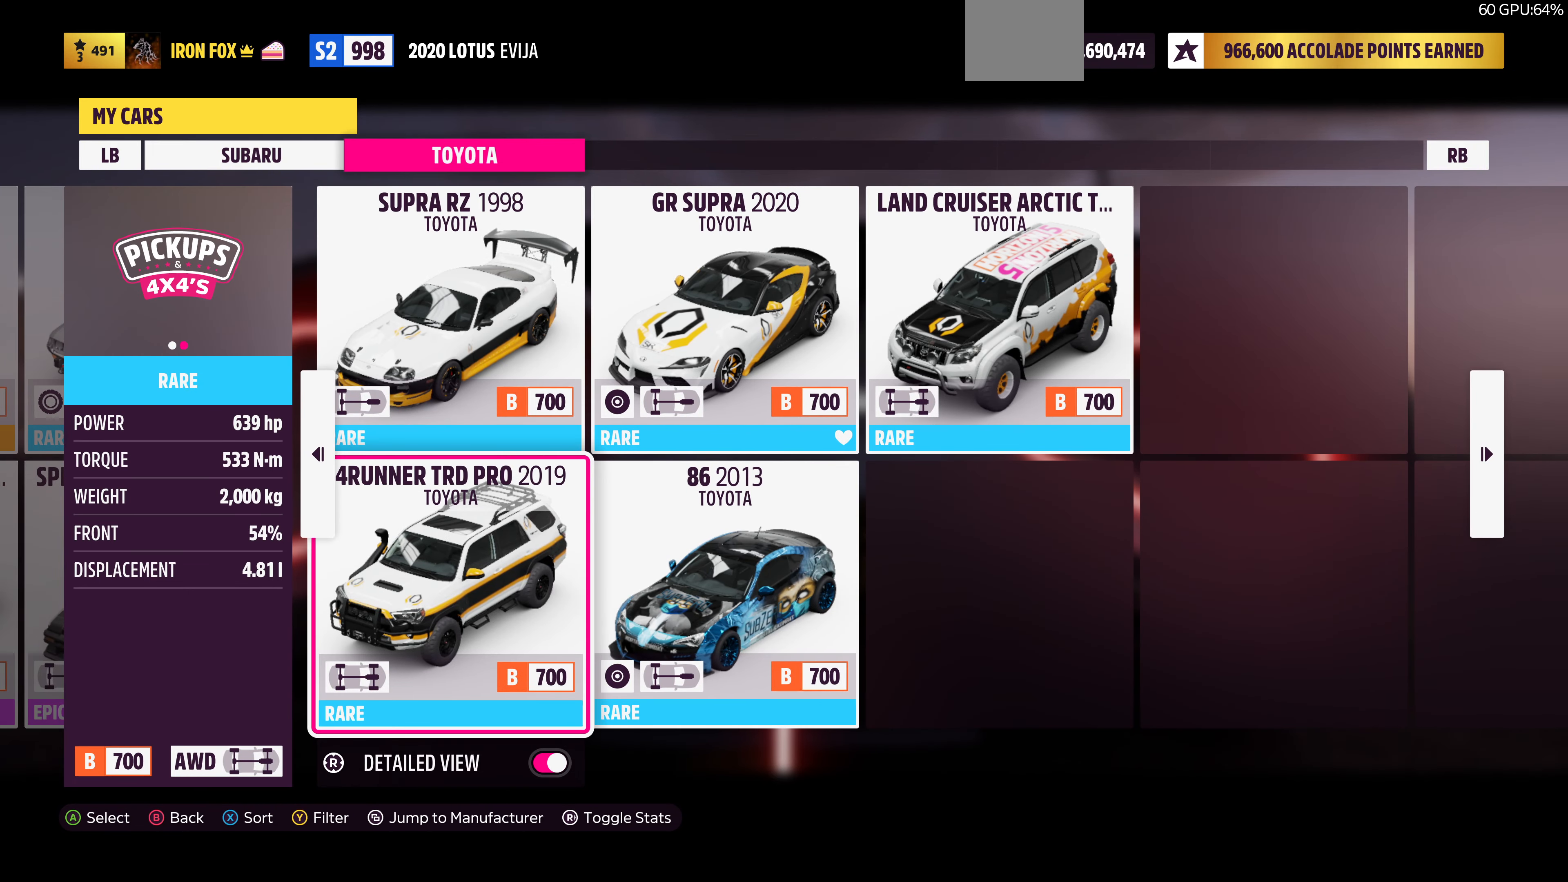
{"buttons": [], "left_stick": "center", "right_stick": "center", "events": []}
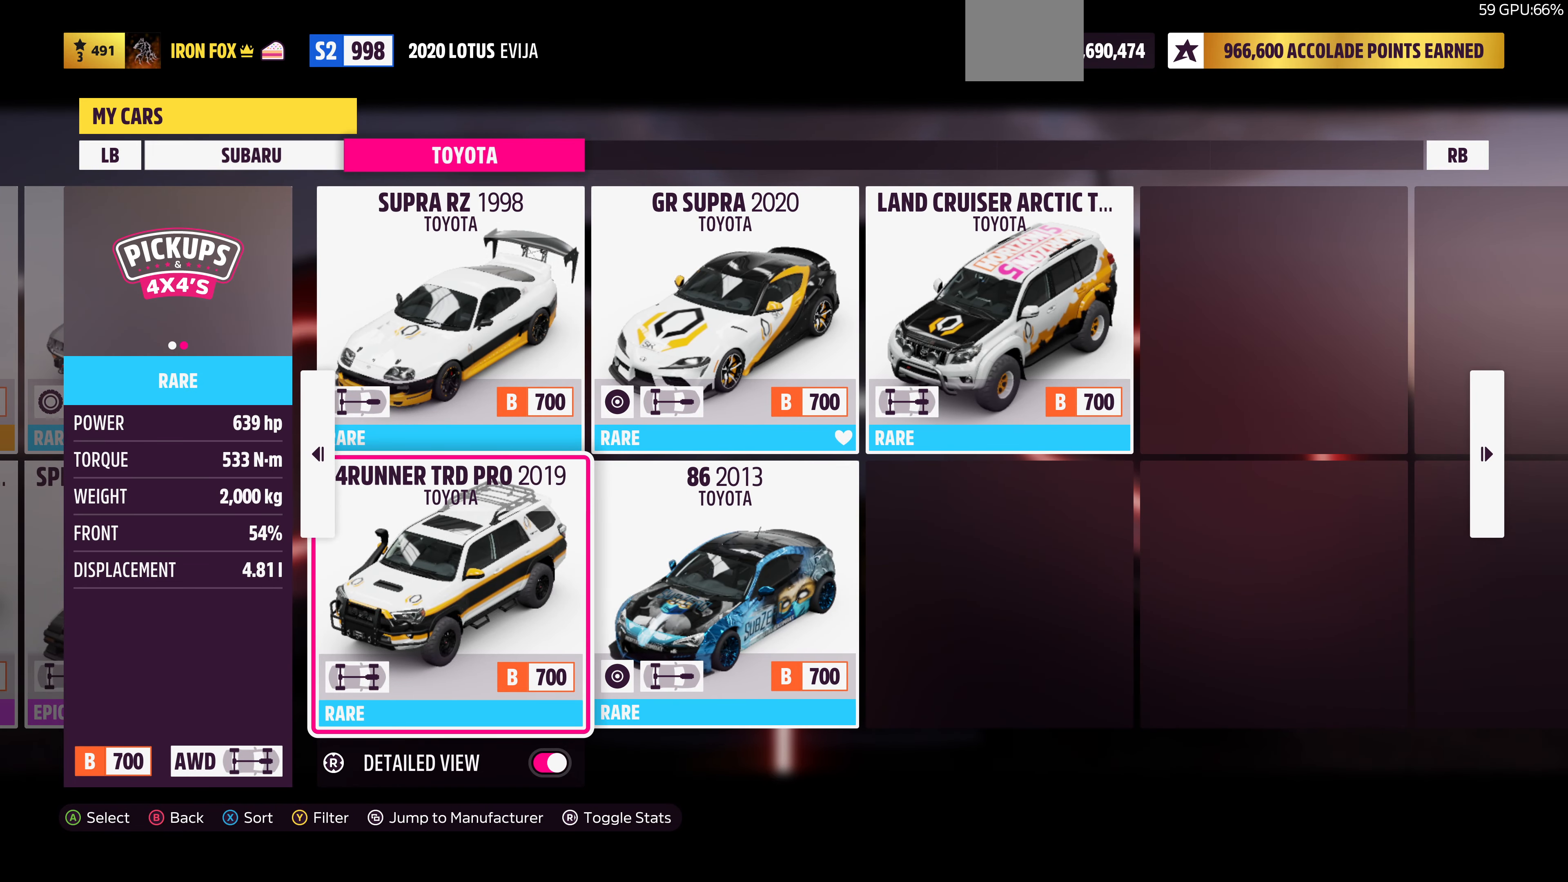
{"buttons": [], "left_stick": "center", "right_stick": "center", "events": [[367, "DPAD_RIGHT", "down"], [500, "DPAD_RIGHT", "up"]]}
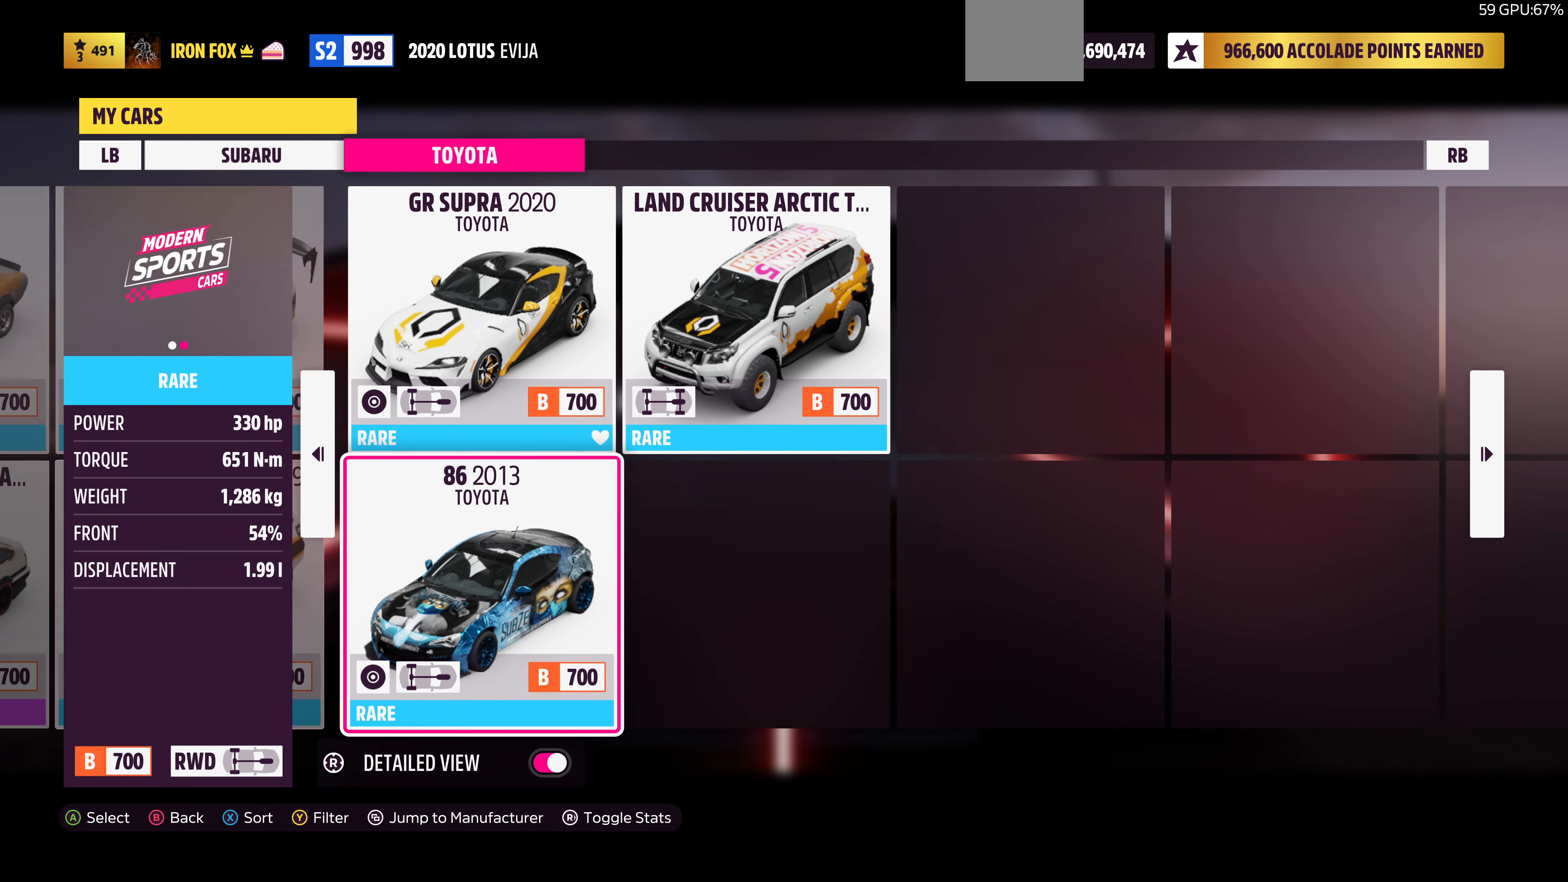
{"buttons": ["DPAD_RIGHT"], "left_stick": "center", "right_stick": "center", "events": [[200, "DPAD_UP", "down"], [300, "DPAD_UP", "up"], [467, "DPAD_RIGHT", "down"]]}
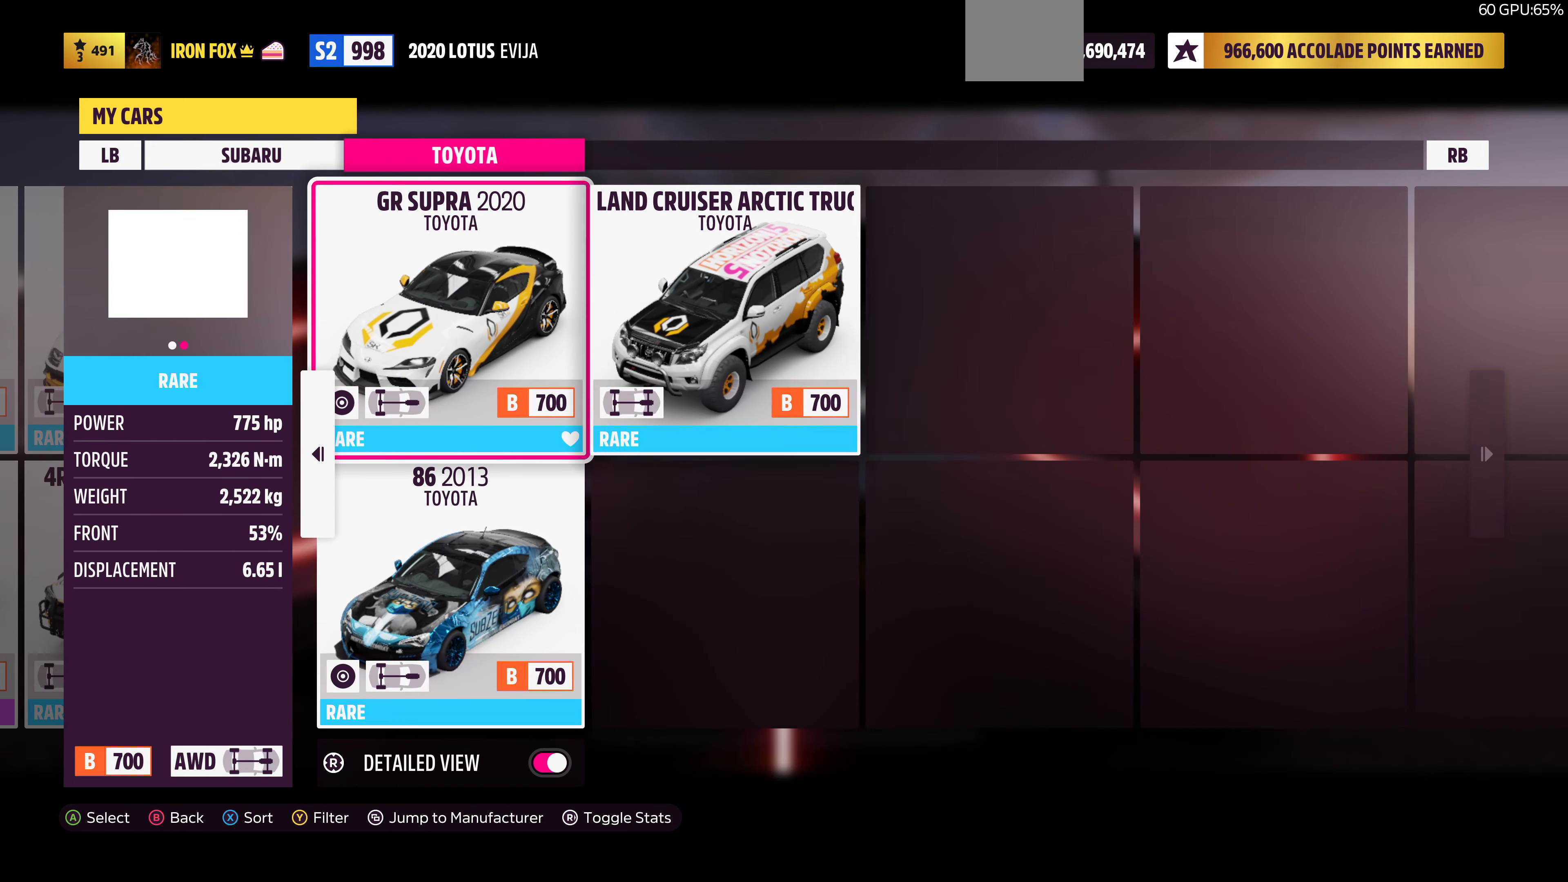
{"buttons": [], "left_stick": "center", "right_stick": "center", "events": [[100, "DPAD_RIGHT", "up"], [267, "DPAD_RIGHT", "down"], [400, "DPAD_RIGHT", "up"]]}
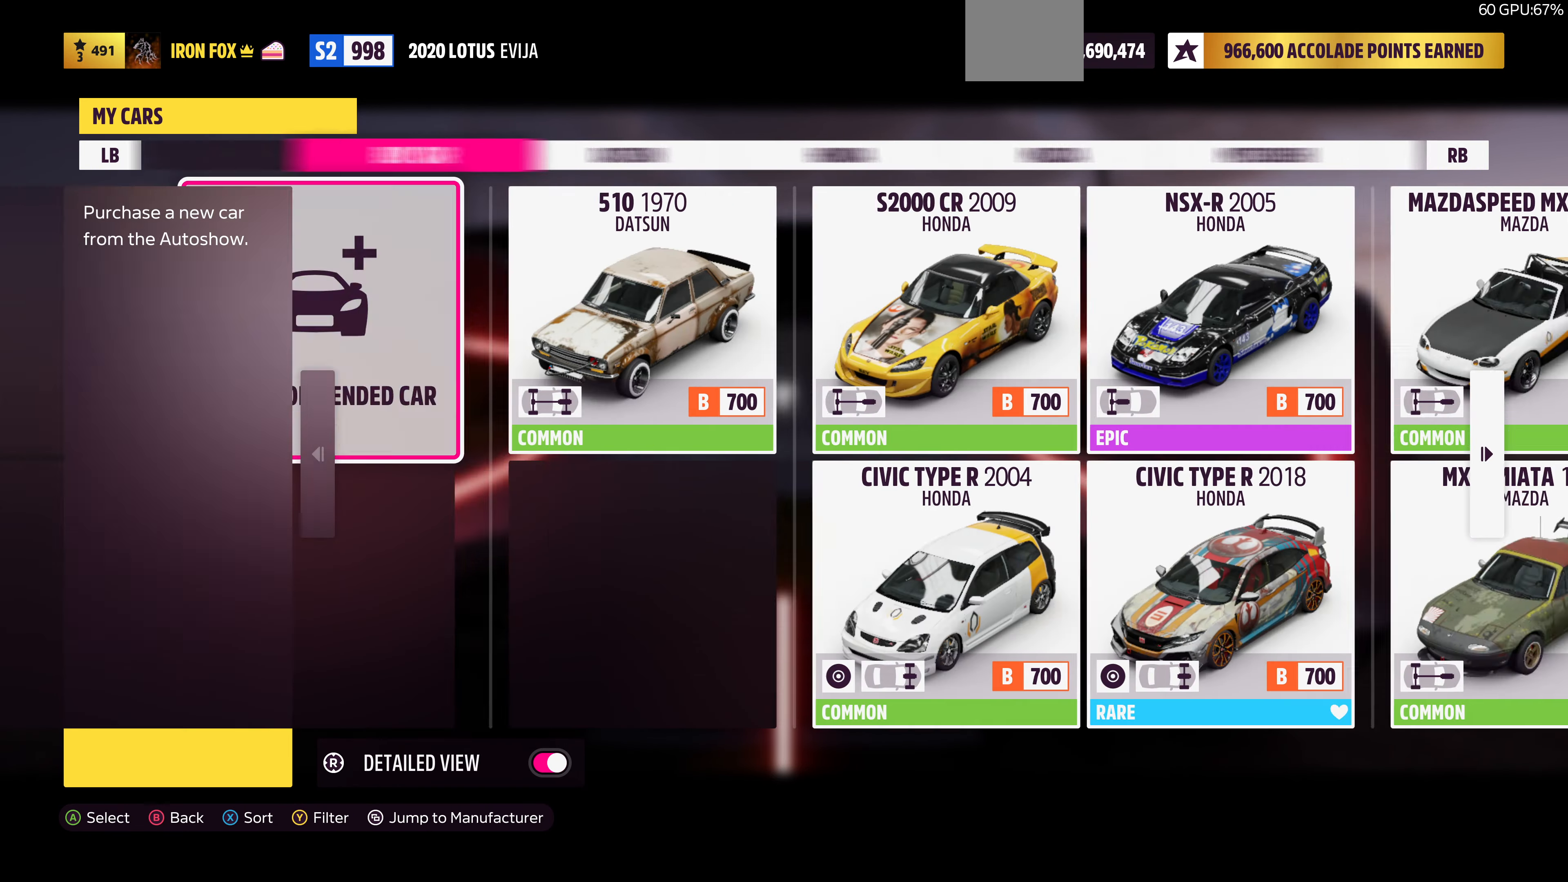
{"buttons": [], "left_stick": "center", "right_stick": "center", "events": [[167, "DPAD_LEFT", "down"], [300, "DPAD_LEFT", "up"]]}
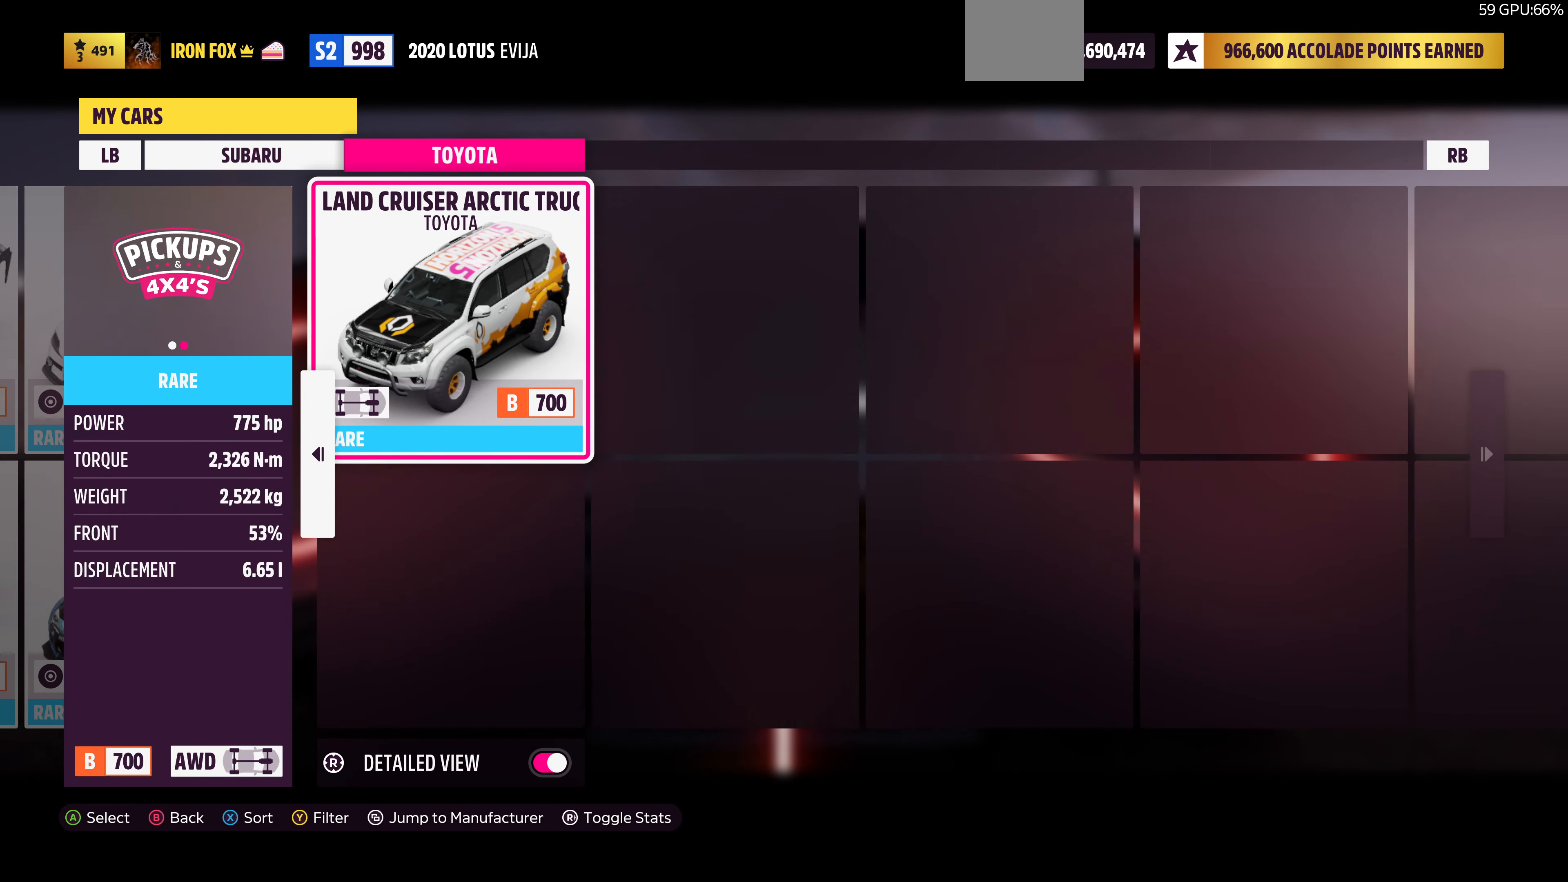
{"buttons": [], "left_stick": "center", "right_stick": "center", "events": [[267, "DPAD_RIGHT", "down"], [400, "DPAD_RIGHT", "up"]]}
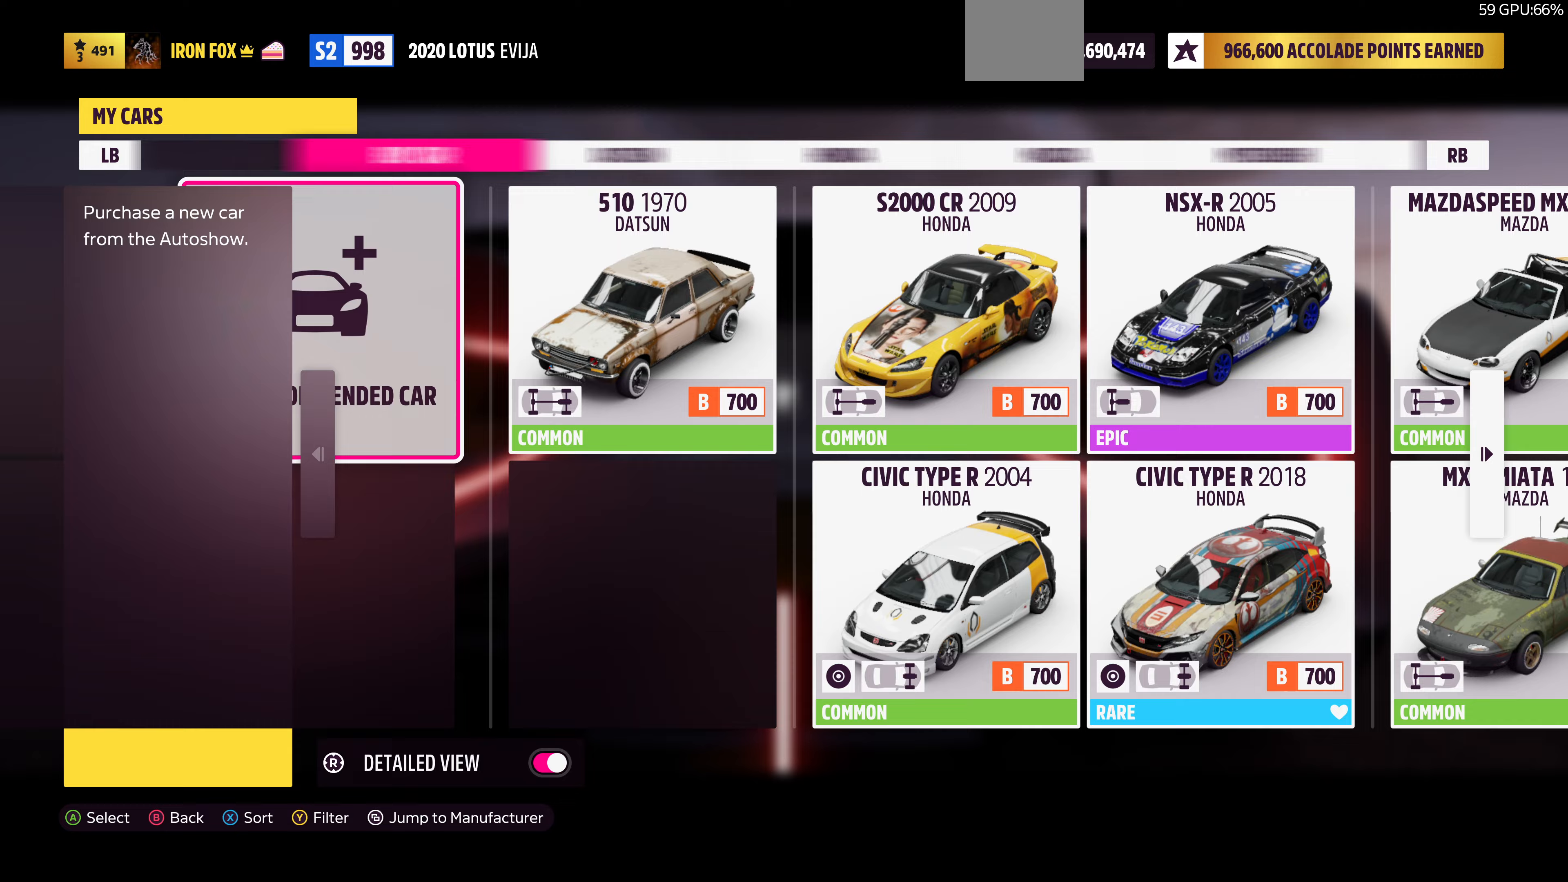
{"buttons": [], "left_stick": "center", "right_stick": "center", "events": [[133, "DPAD_RIGHT", "down"], [233, "DPAD_RIGHT", "up"], [333, "DPAD_RIGHT", "down"], [433, "DPAD_RIGHT", "up"]]}
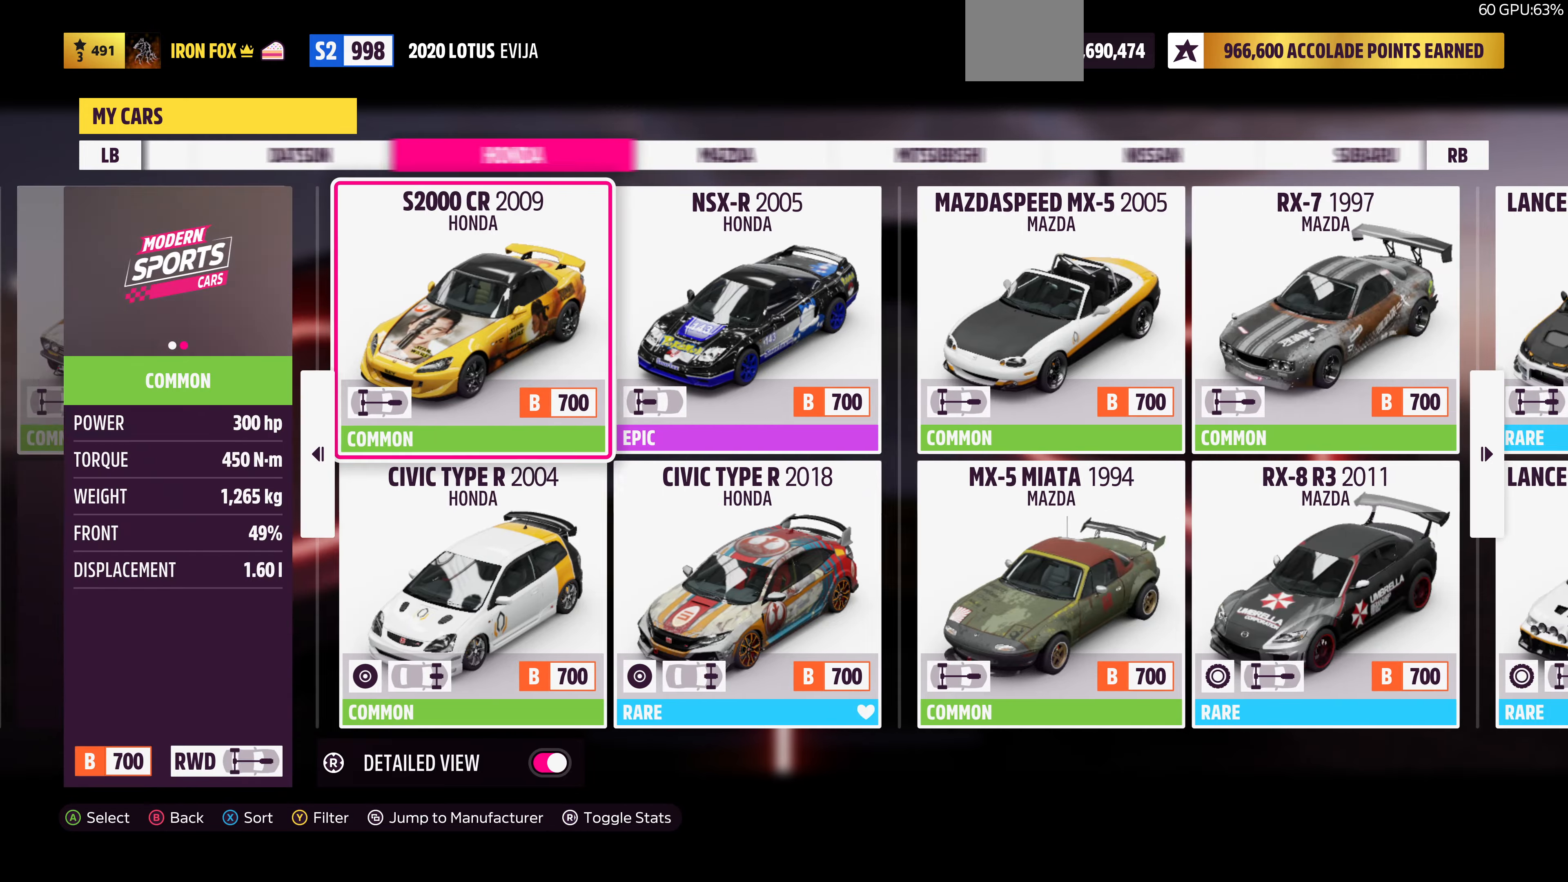
{"buttons": [], "left_stick": "center", "right_stick": "center", "events": [[33, "DPAD_RIGHT", "down"], [133, "DPAD_RIGHT", "up"], [267, "DPAD_RIGHT", "down"], [400, "DPAD_RIGHT", "up"]]}
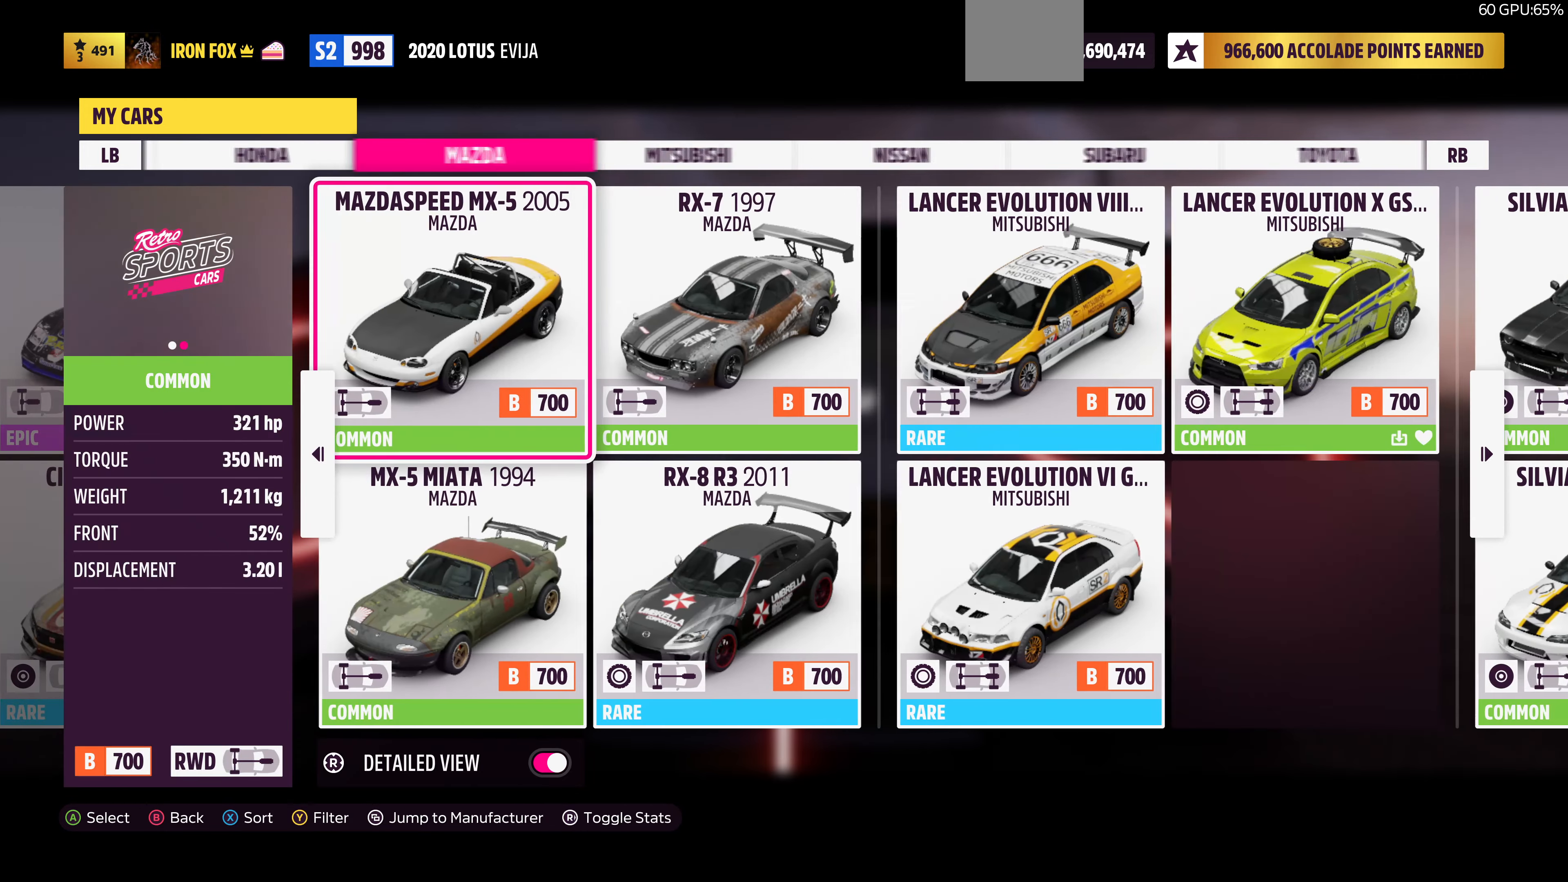
{"buttons": [], "left_stick": "center", "right_stick": "center", "events": [[67, "DPAD_RIGHT", "down"], [100, "DPAD_RIGHT", "up"], [367, "DPAD_LEFT", "down"], [433, "DPAD_LEFT", "up"]]}
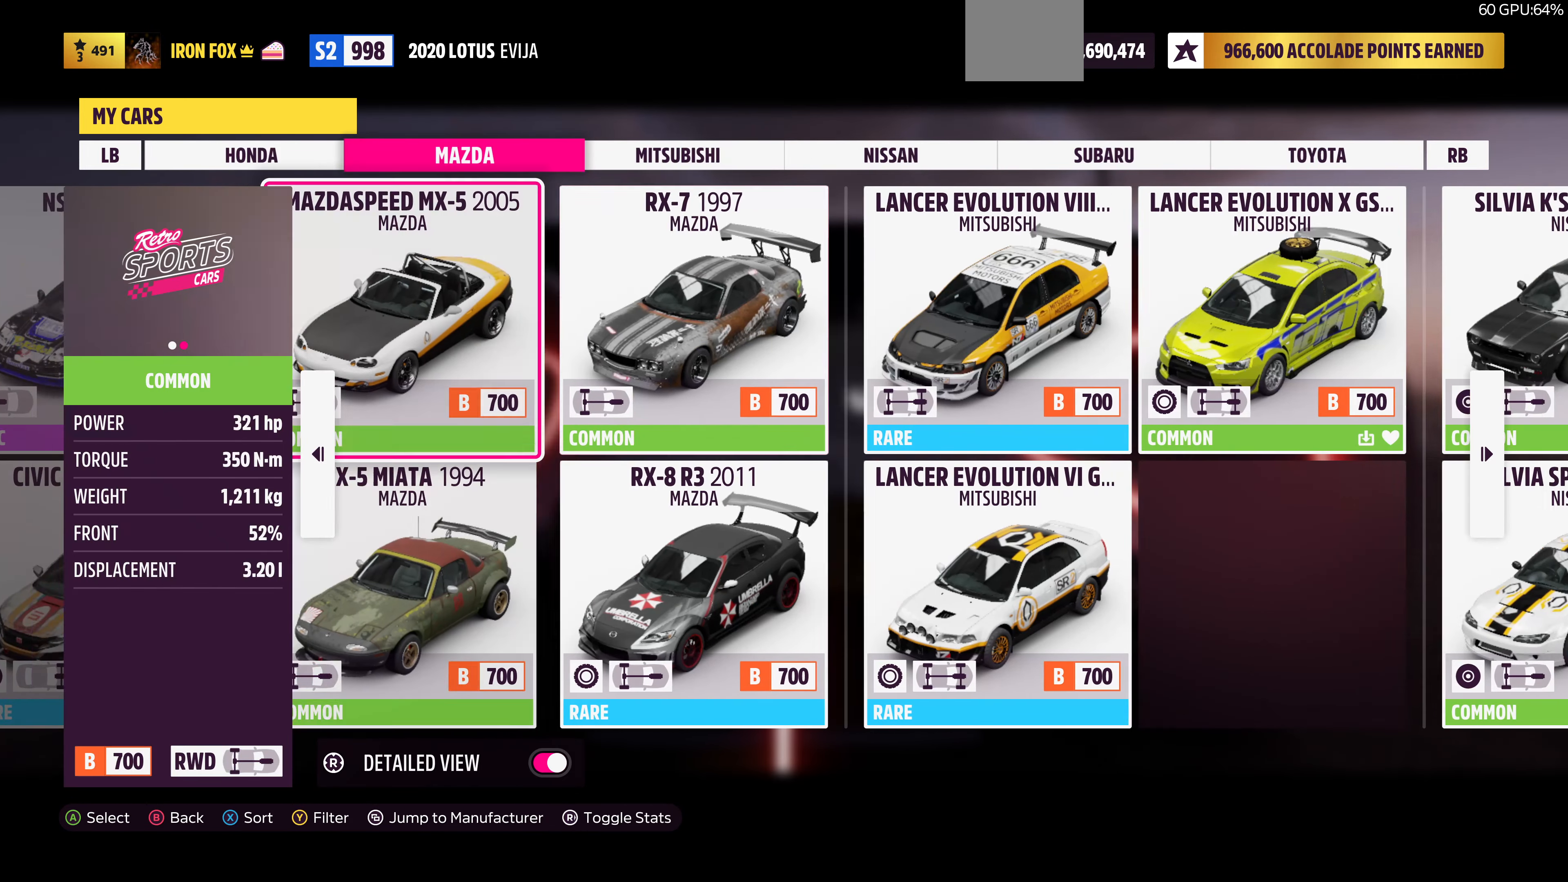
{"buttons": [], "left_stick": "center", "right_stick": "center", "events": [[33, "DPAD_DOWN", "down"], [133, "DPAD_DOWN", "up"]]}
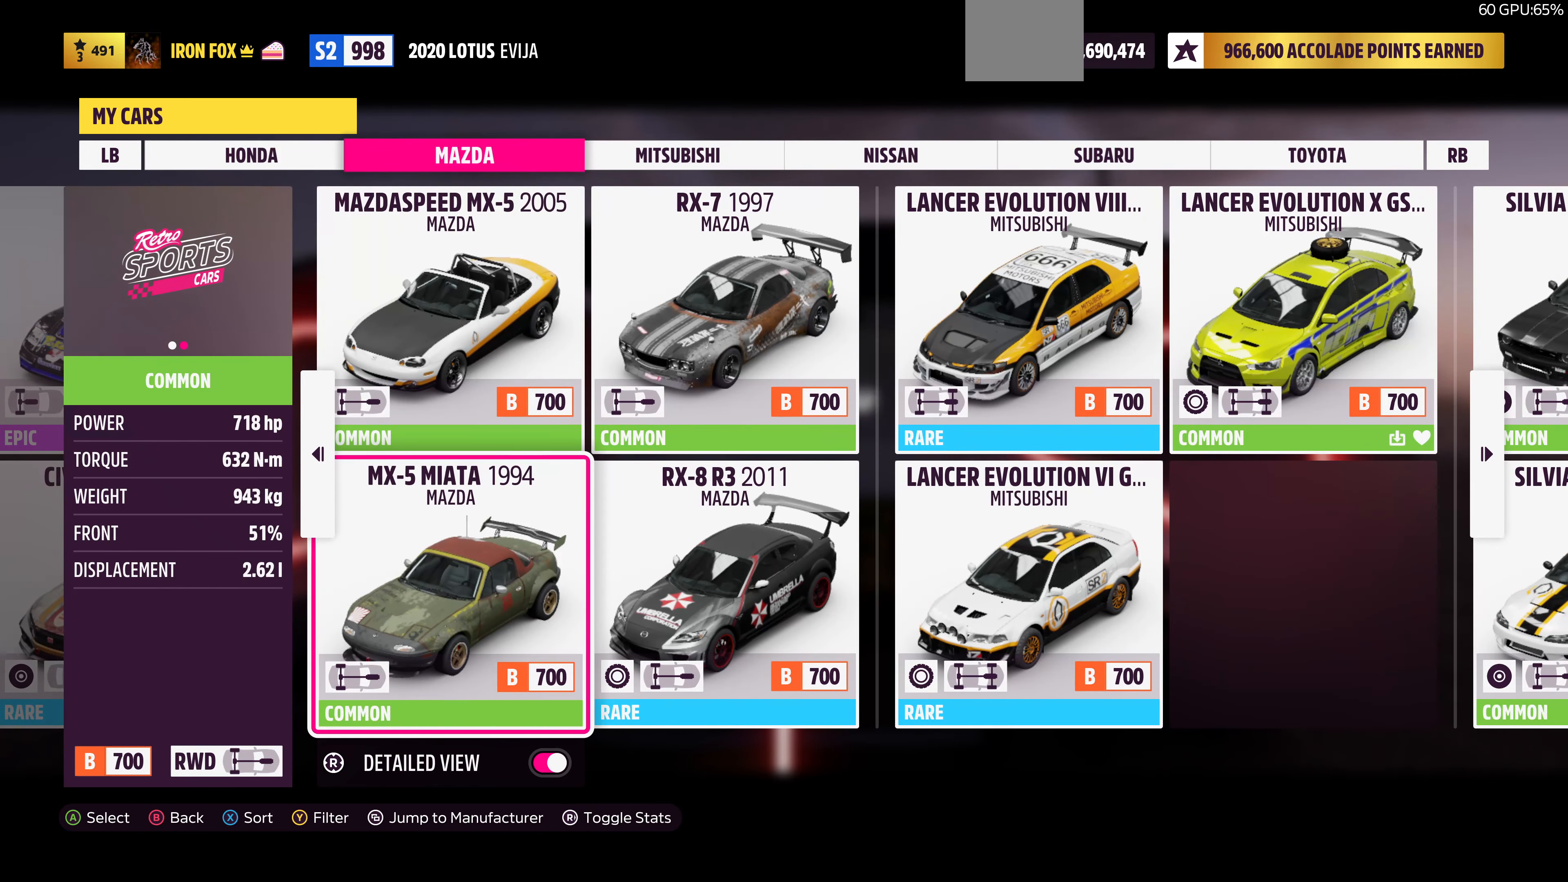
{"buttons": [], "left_stick": "center", "right_stick": "center", "events": []}
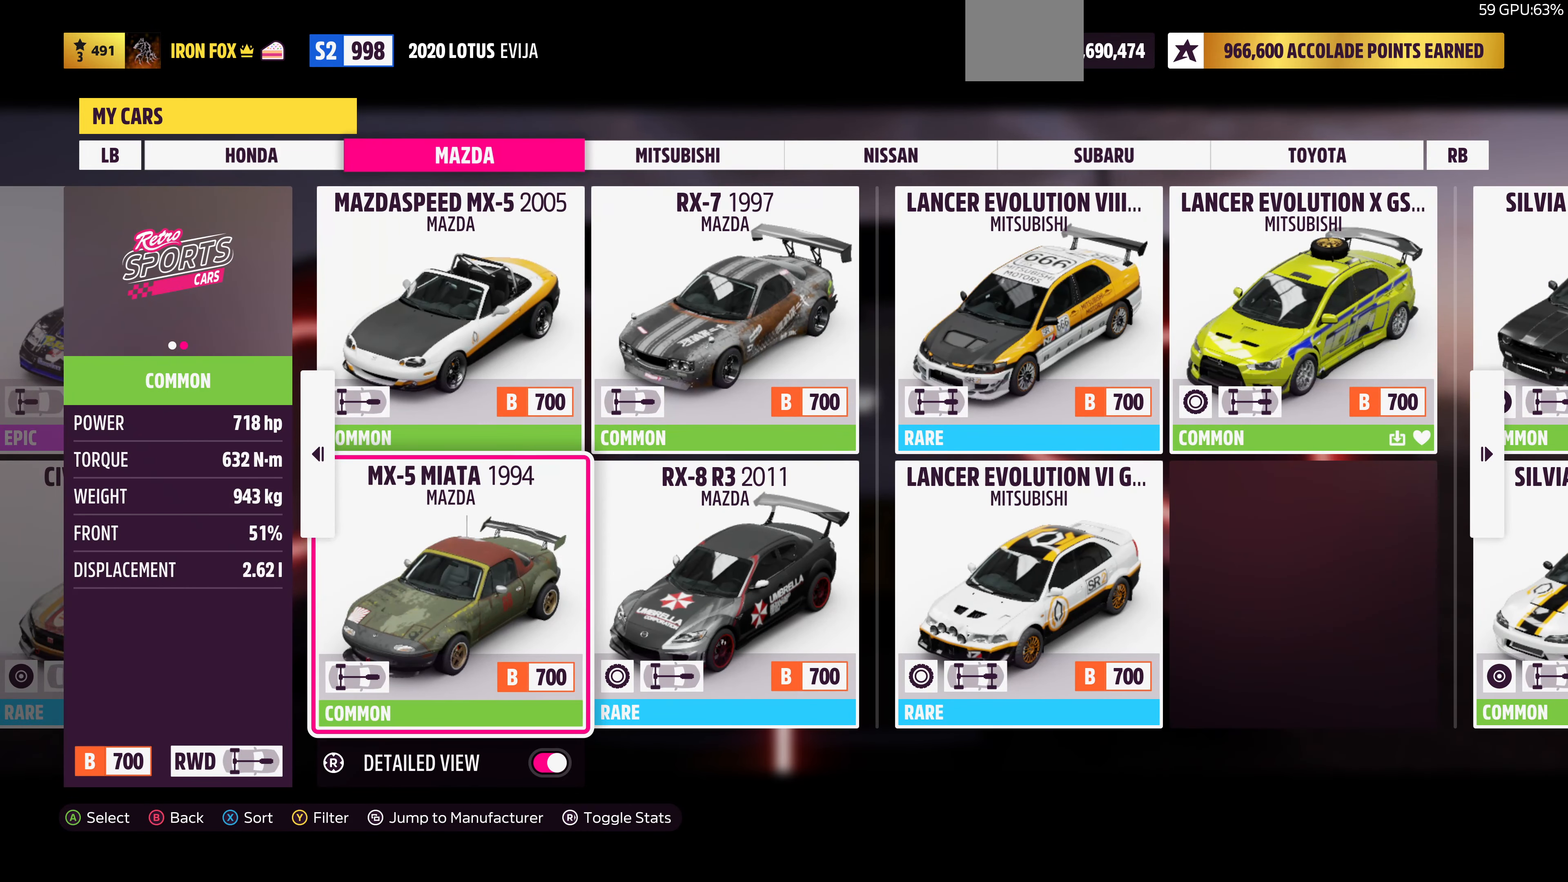
{"buttons": [], "left_stick": "center", "right_stick": "center", "events": []}
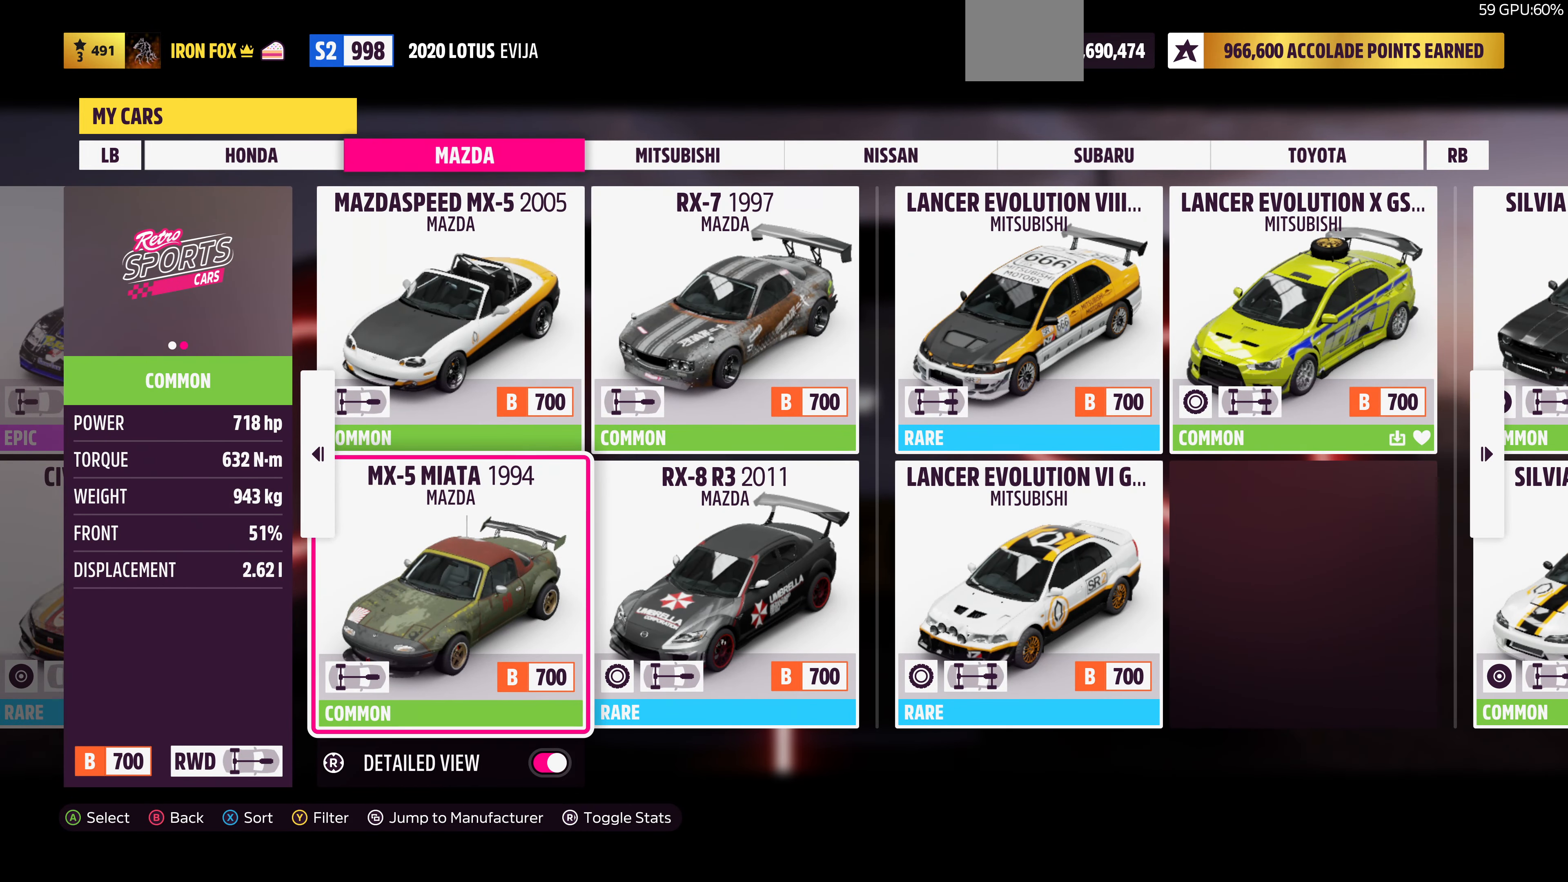
{"buttons": [], "left_stick": "center", "right_stick": "center", "events": [[67, "CROSS", "down"], [200, "CROSS", "up"]]}